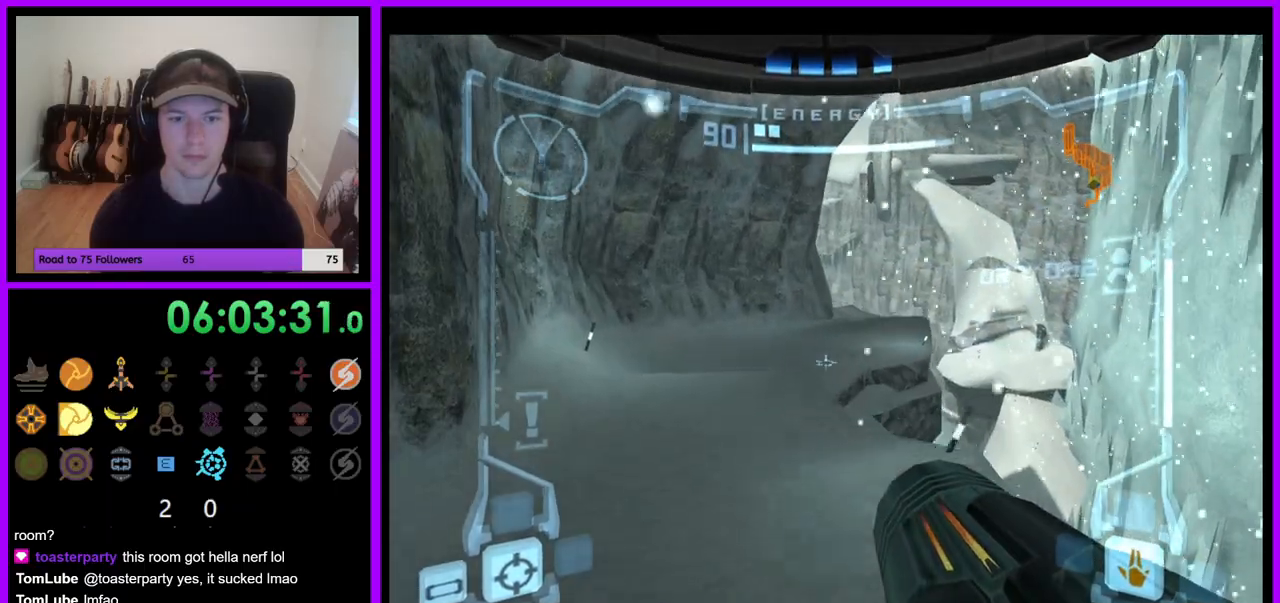
Gameplay with a controller (Nintendo layout); each line is a JSON object with the inputs held at the frame after it (dt_ms = milliseconds from this image to that frame). "events" lists button and stick changes between this image and that frame as [ms after this image, input, new state], when the widget could be followed in between. Not read: L3 R3 Z.
{"dt_ms": 500, "buttons": ["R1"], "left_stick": "up-right", "right_stick": "center", "events": [[83, "L1", "up"], [100, "R1", "down"], [200, "left_stick", "up-right"]]}
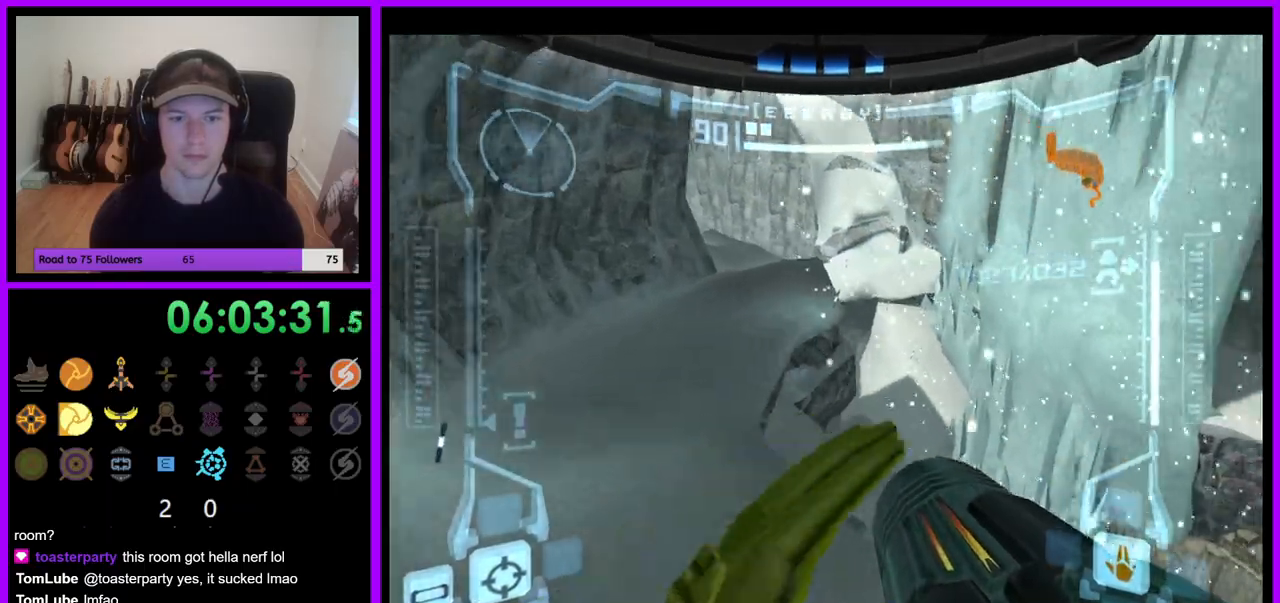
{"dt_ms": 500, "buttons": ["B", "L1", "R1"], "left_stick": "up-right", "right_stick": "center", "events": [[383, "L1", "down"], [417, "B", "down"]]}
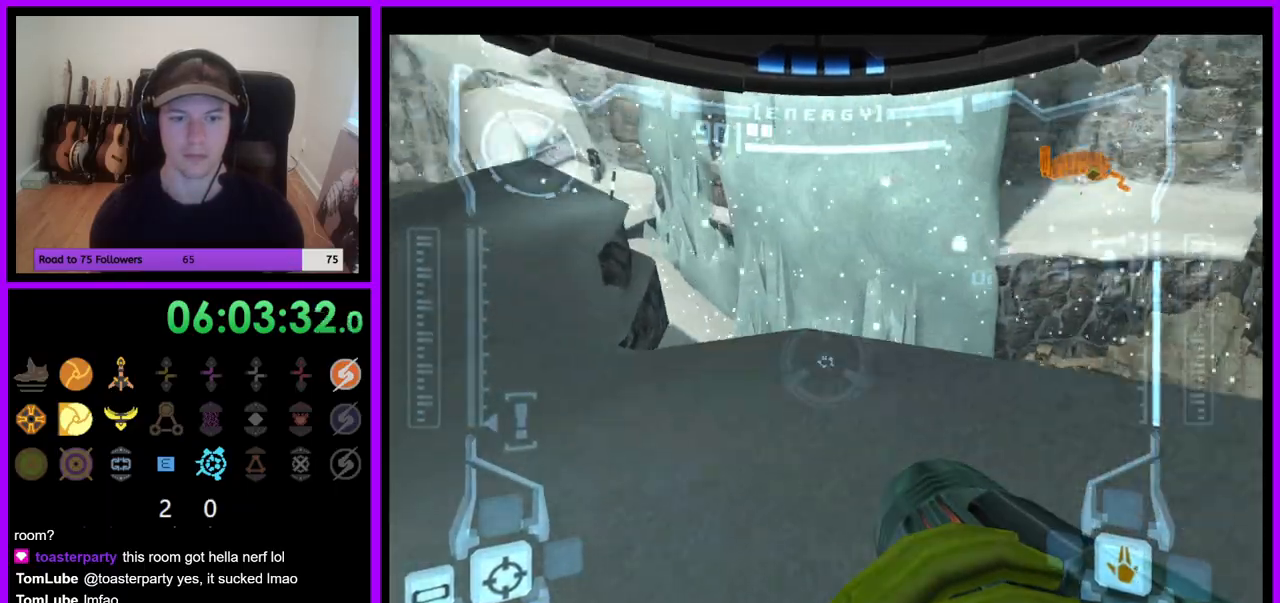
{"dt_ms": 500, "buttons": [], "left_stick": "left", "right_stick": "center", "events": [[17, "B", "up"], [117, "left_stick", "up"], [167, "L1", "up"], [250, "R1", "up"], [267, "left_stick", "up-left"], [400, "left_stick", "left"]]}
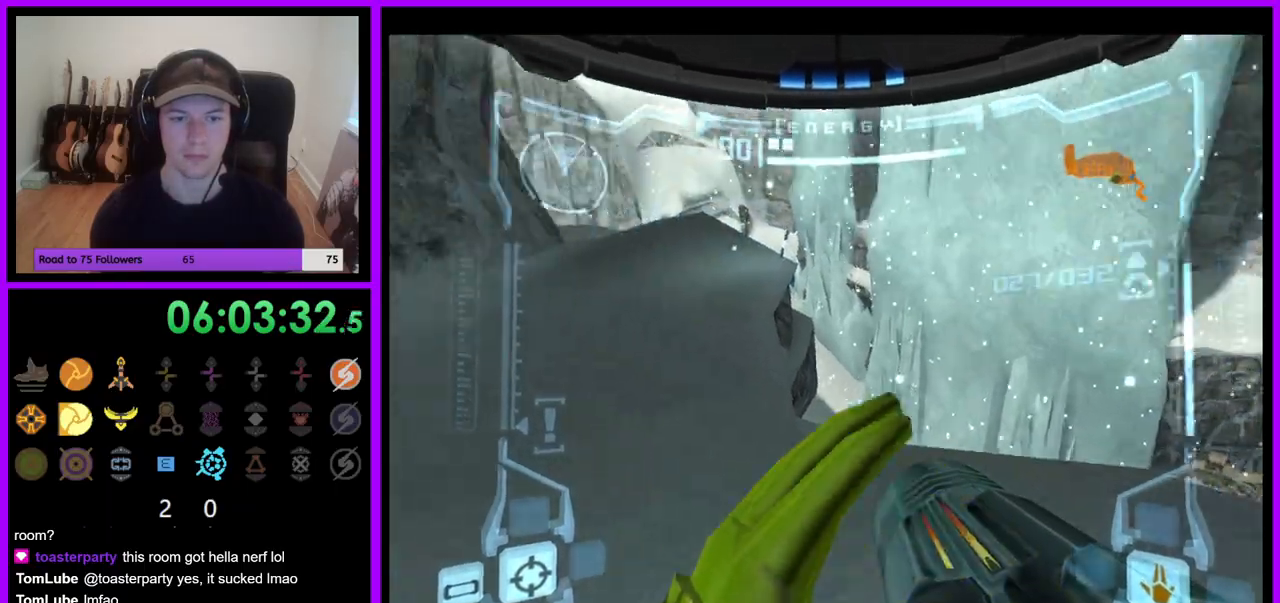
{"dt_ms": 500, "buttons": ["R1"], "left_stick": "up", "right_stick": "center", "events": [[83, "left_stick", "up-left"], [150, "L1", "down"], [200, "left_stick", "up"], [267, "B", "down"], [350, "B", "up"], [400, "R1", "down"], [450, "L1", "up"]]}
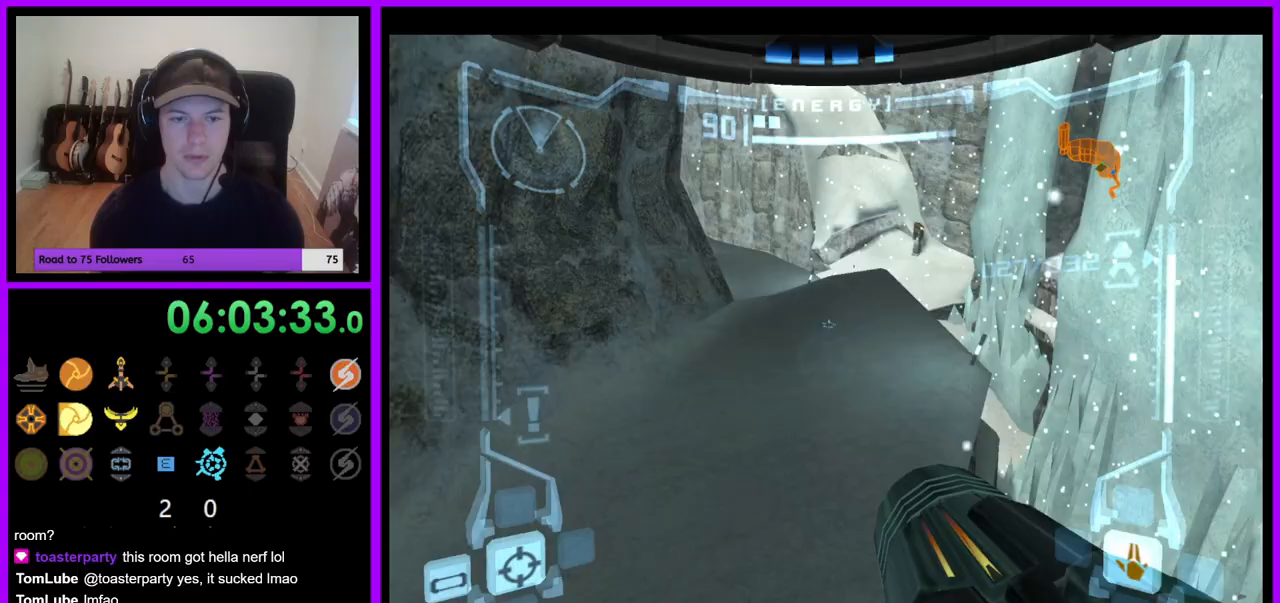
{"dt_ms": 500, "buttons": [], "left_stick": "up", "right_stick": "center", "events": [[67, "left_stick", "up-left"], [283, "left_stick", "up"], [317, "R1", "up"]]}
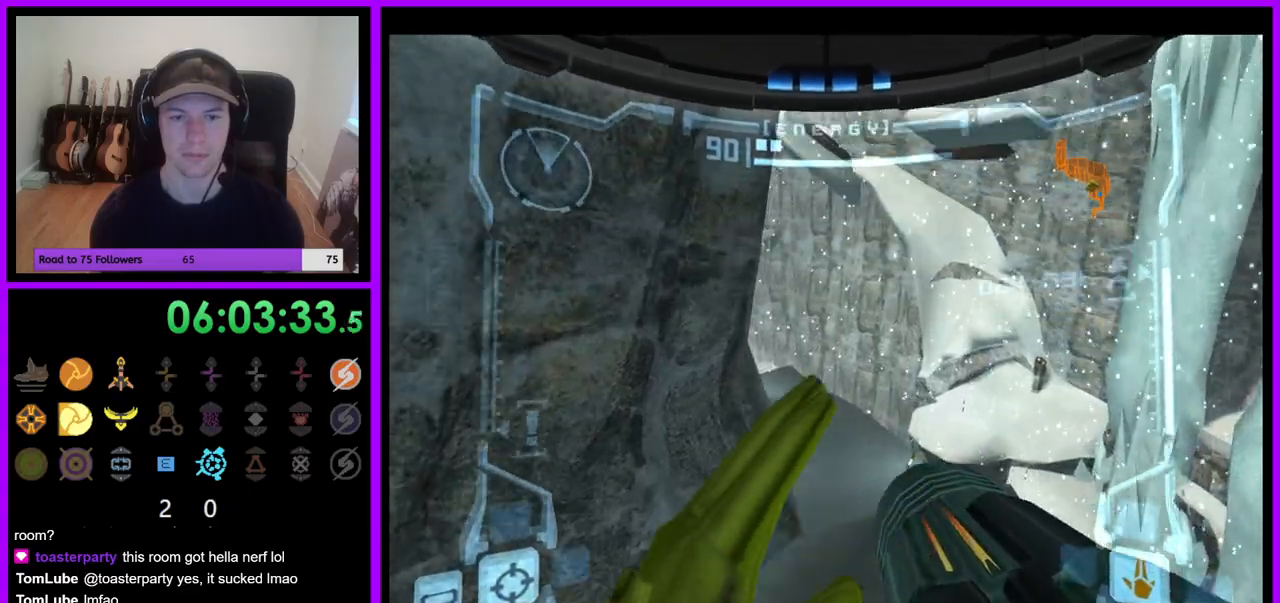
{"dt_ms": 500, "buttons": [], "left_stick": "up", "right_stick": "center", "events": [[333, "R1", "down"], [467, "R1", "up"]]}
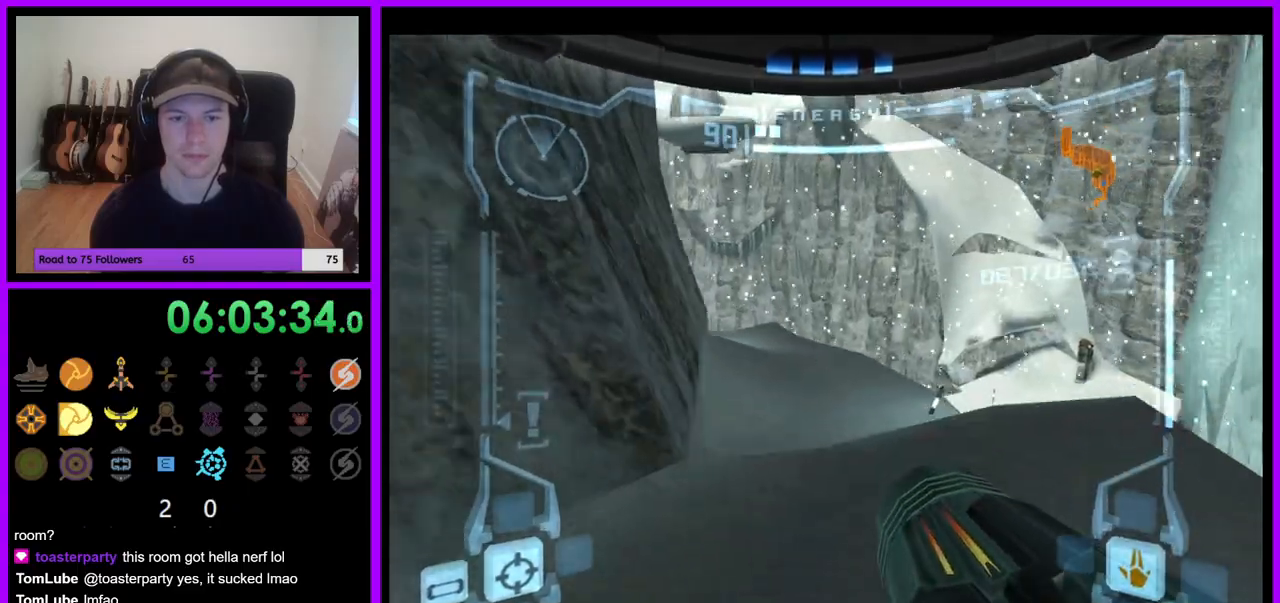
{"dt_ms": 500, "buttons": [], "left_stick": "up", "right_stick": "center", "events": [[33, "L1", "down"], [483, "L1", "up"]]}
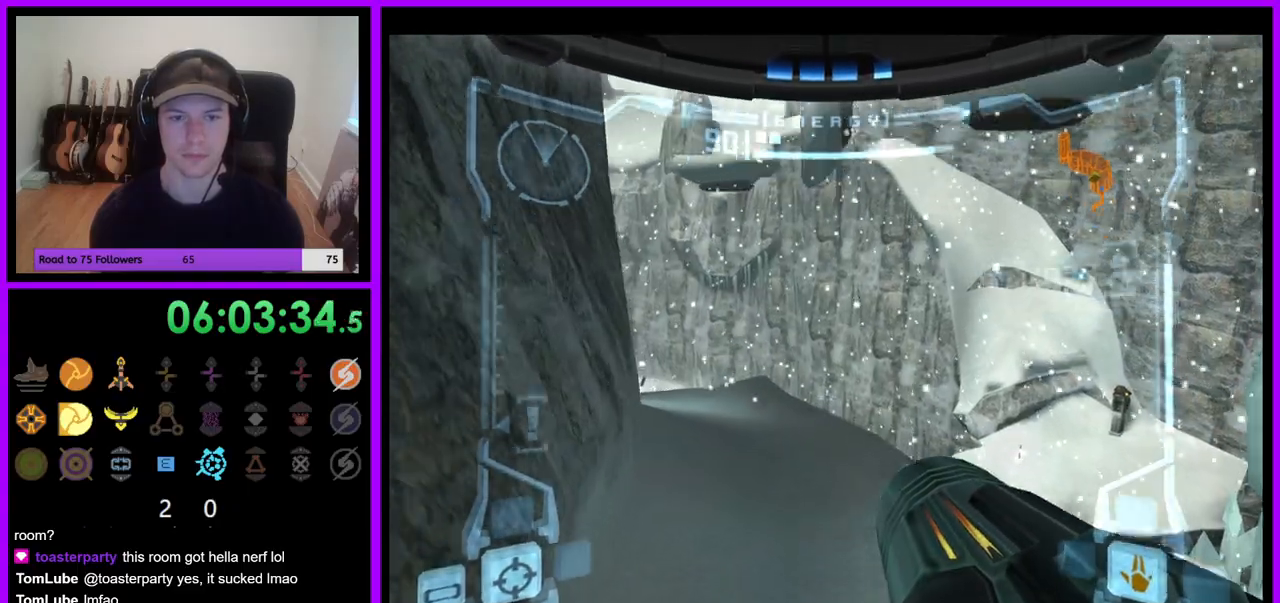
{"dt_ms": 500, "buttons": ["L1"], "left_stick": "up", "right_stick": "center", "events": [[250, "L1", "down"]]}
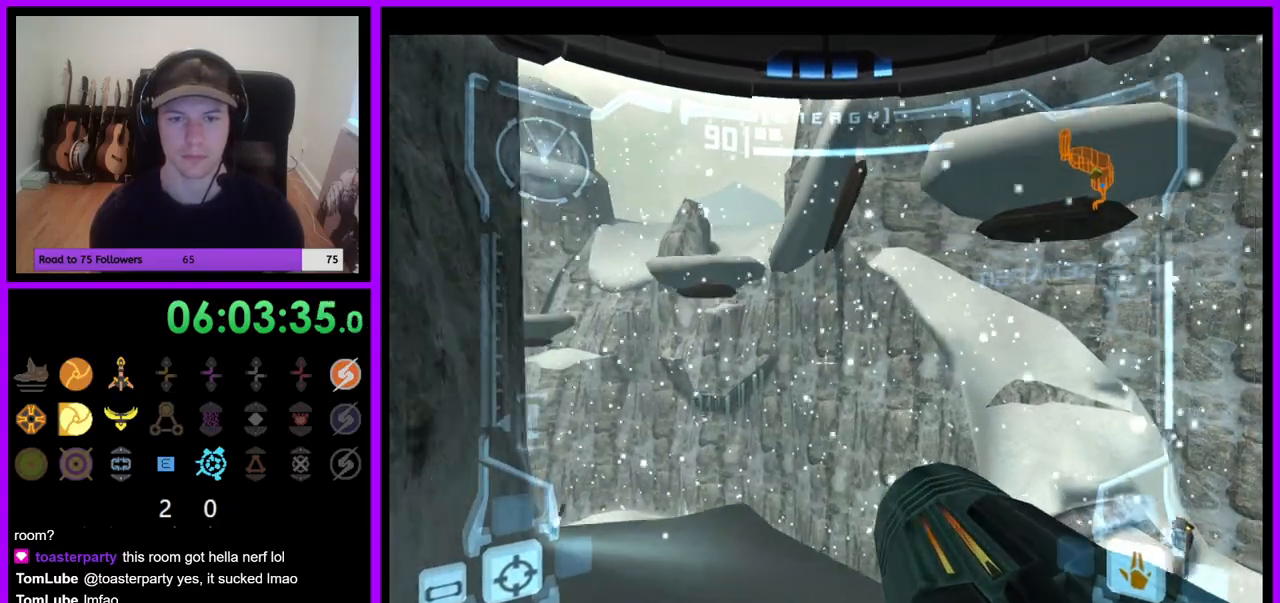
{"dt_ms": 500, "buttons": ["L1"], "left_stick": "center", "right_stick": "center", "events": [[400, "left_stick", "center"]]}
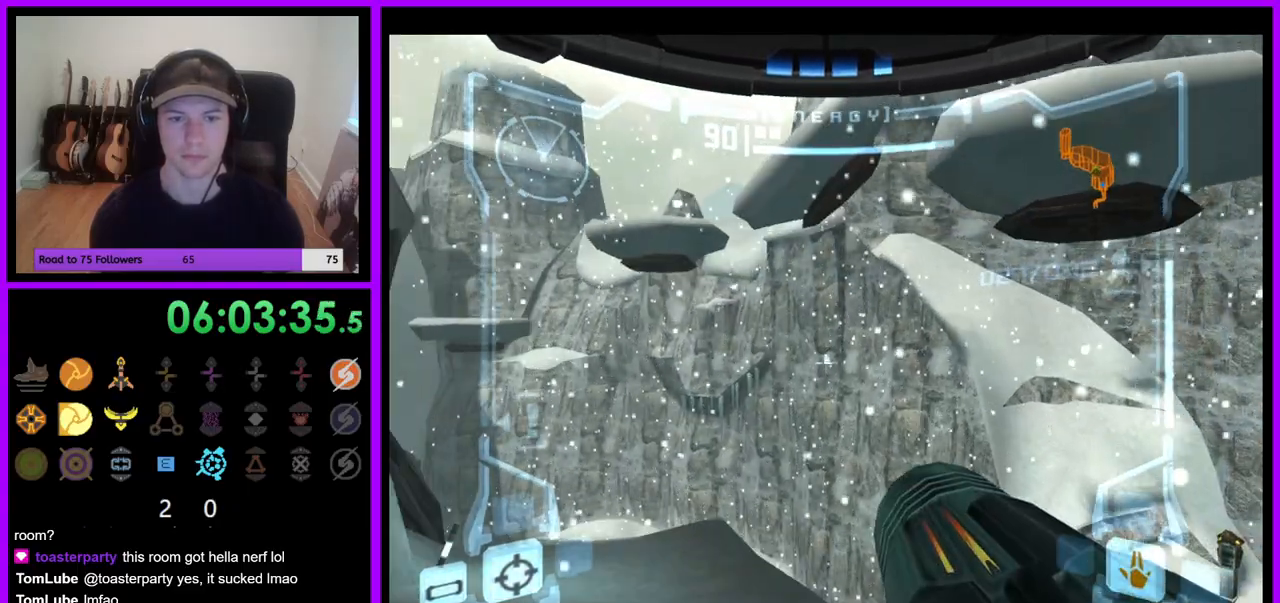
{"dt_ms": 500, "buttons": ["R1"], "left_stick": "up", "right_stick": "center", "events": [[83, "L1", "up"], [200, "left_stick", "up"], [367, "R1", "down"]]}
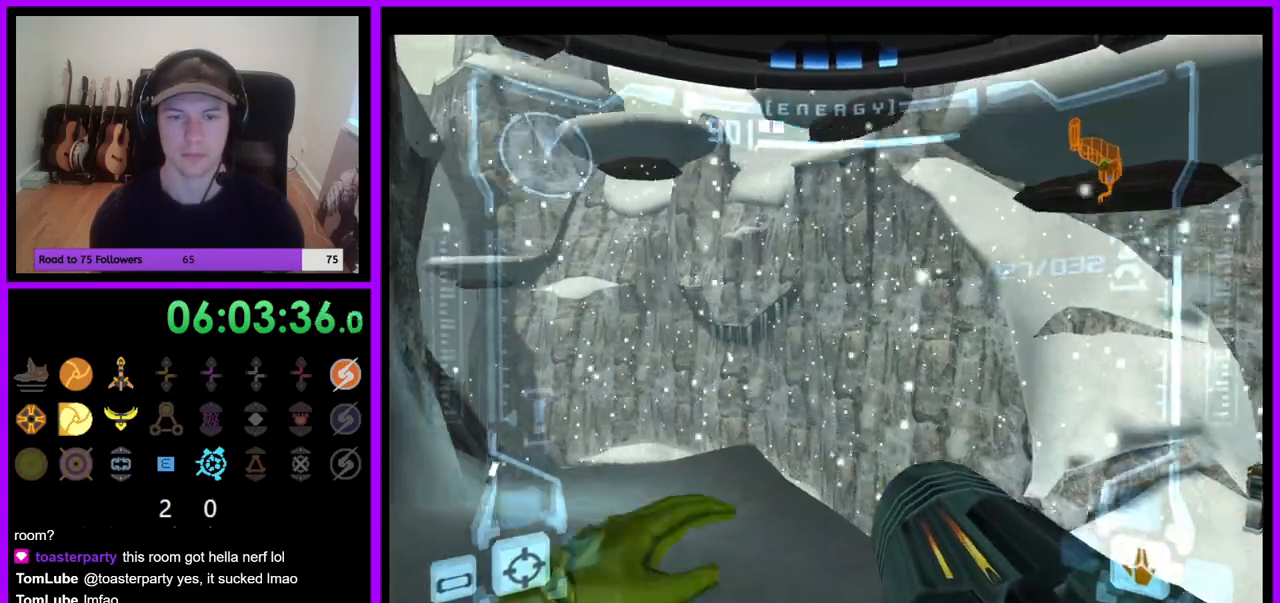
{"dt_ms": 500, "buttons": ["L1"], "left_stick": "center", "right_stick": "center", "events": [[100, "left_stick", "center"], [133, "R1", "up"], [200, "L1", "down"]]}
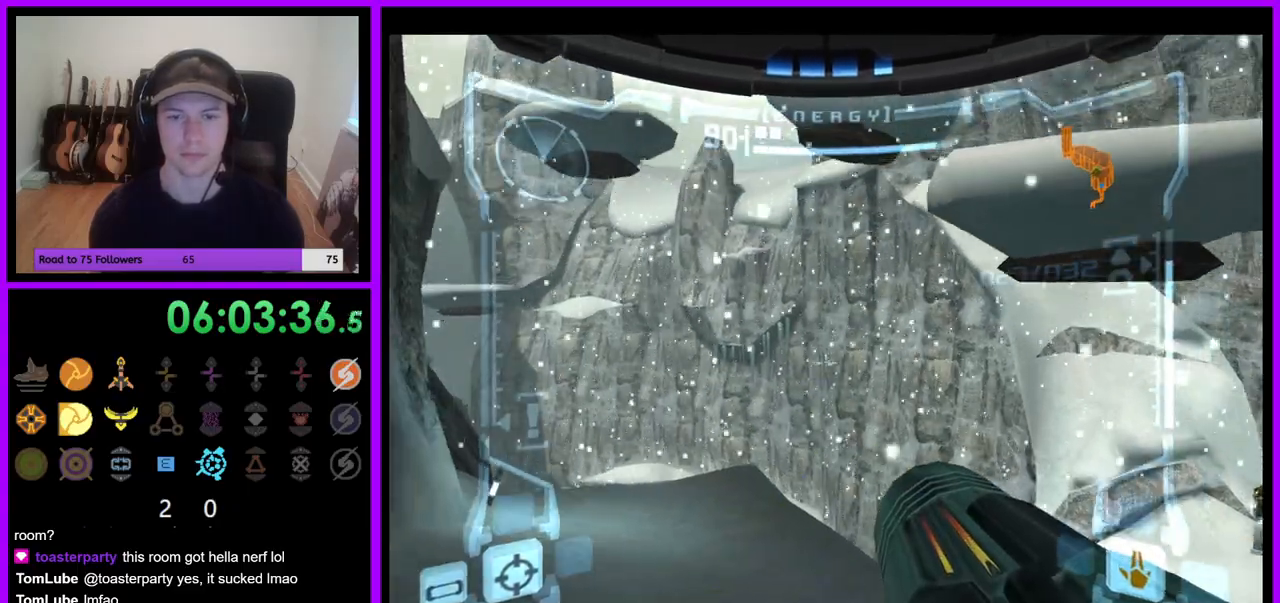
{"dt_ms": 500, "buttons": ["L1"], "left_stick": "center", "right_stick": "center", "events": [[33, "left_stick", "right"], [117, "left_stick", "center"]]}
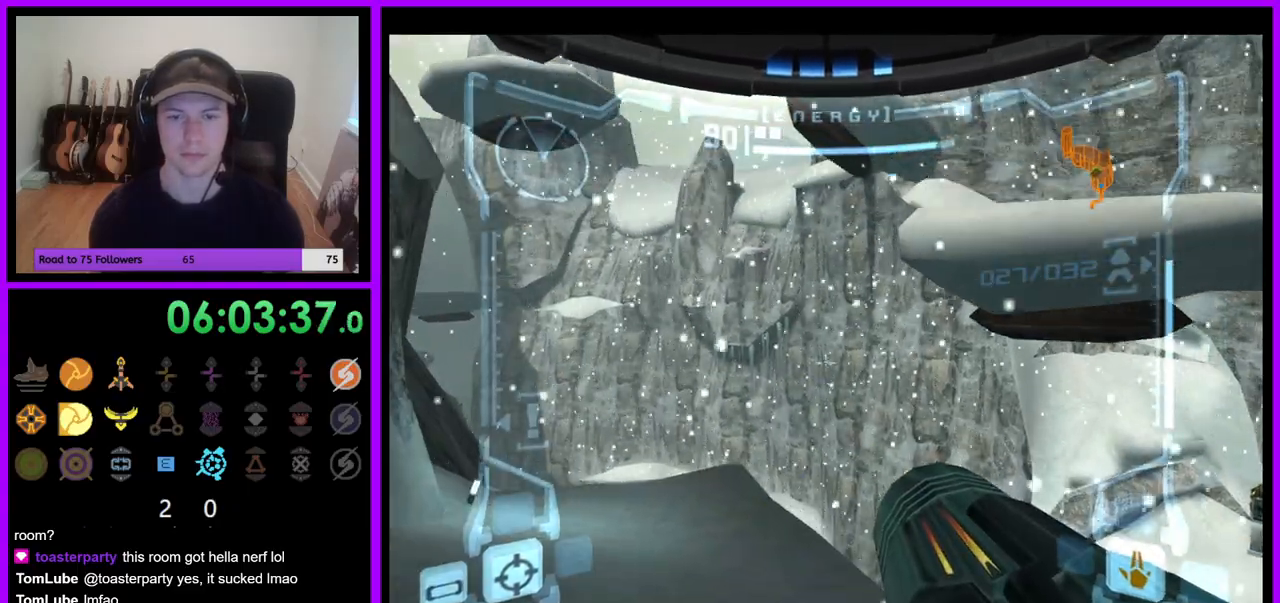
{"dt_ms": 500, "buttons": ["L1"], "left_stick": "center", "right_stick": "center", "events": [[267, "left_stick", "up"], [400, "left_stick", "center"]]}
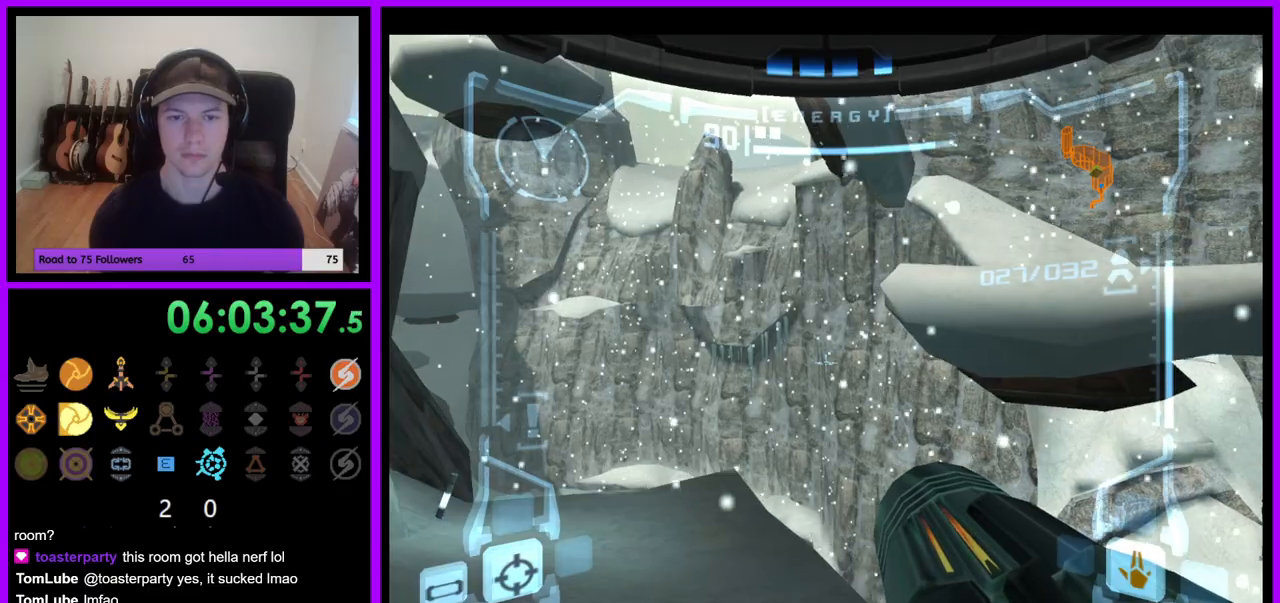
{"dt_ms": 1000, "buttons": ["L1"], "left_stick": "center", "right_stick": "center", "events": [[100, "left_stick", "up"], [233, "left_stick", "center"], [500, "left_stick", "right"], [600, "left_stick", "center"], [817, "left_stick", "up-left"], [917, "left_stick", "center"]]}
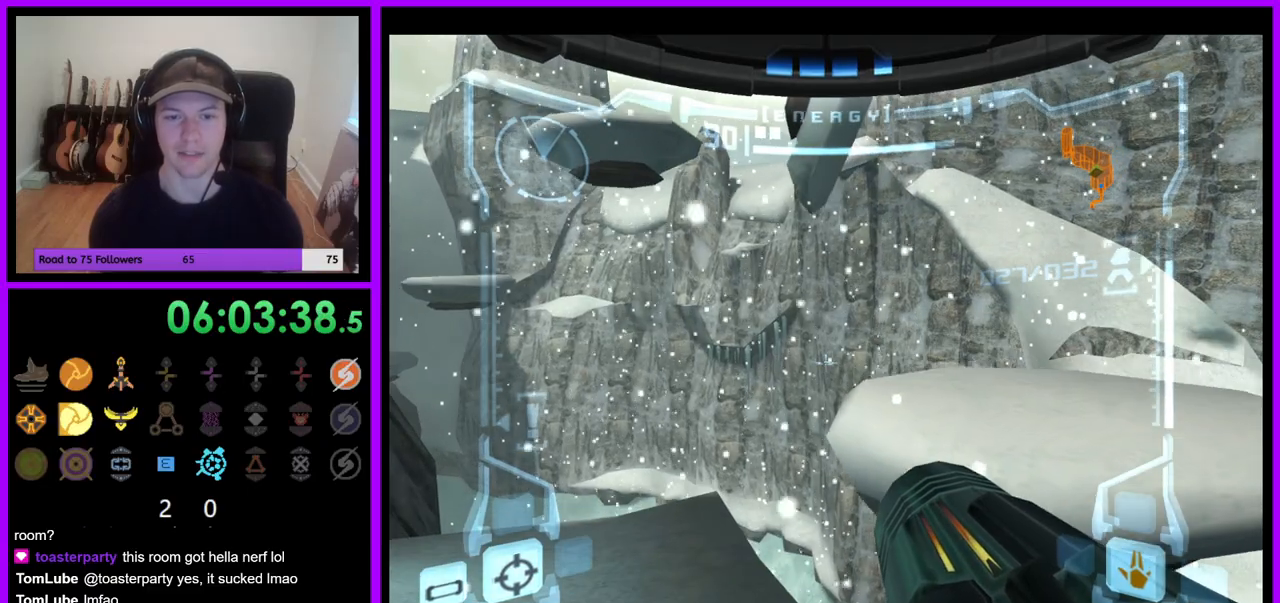
{"dt_ms": 500, "buttons": ["L1"], "left_stick": "center", "right_stick": "center", "events": []}
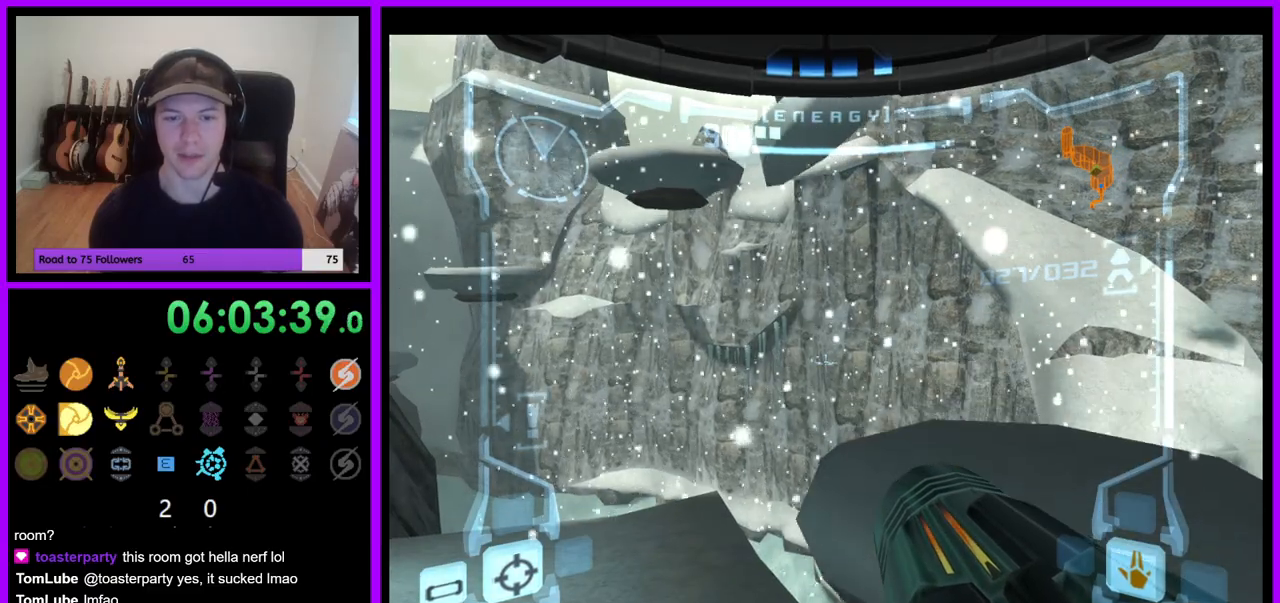
{"dt_ms": 500, "buttons": ["L1"], "left_stick": "center", "right_stick": "center", "events": []}
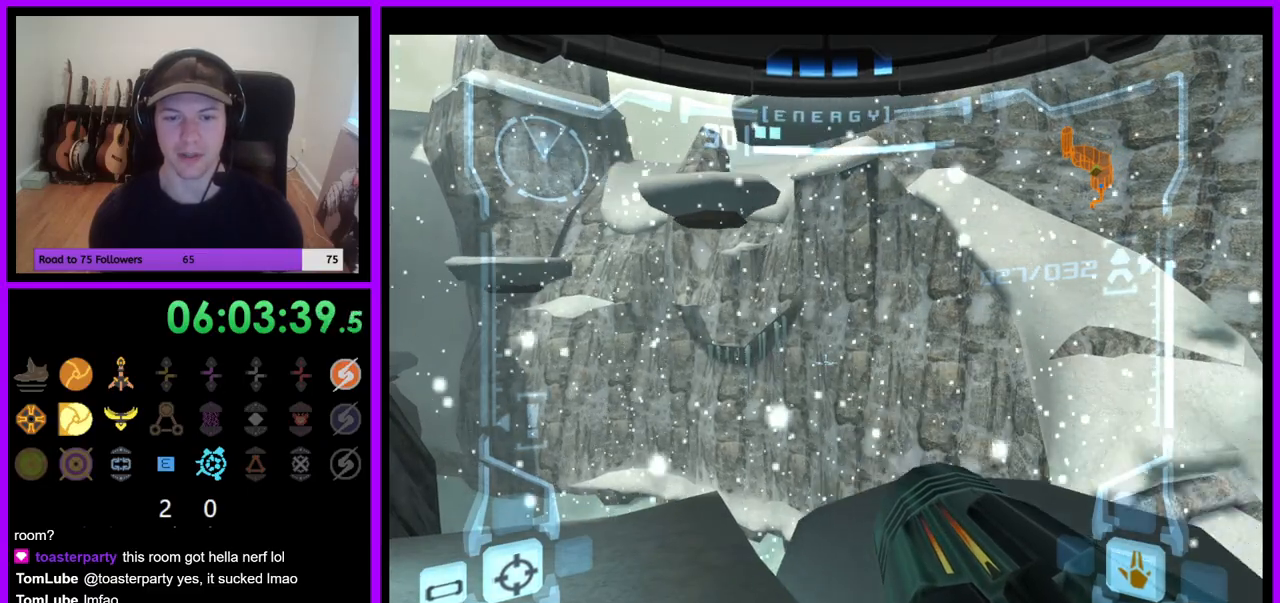
{"dt_ms": 500, "buttons": ["L1"], "left_stick": "center", "right_stick": "center", "events": []}
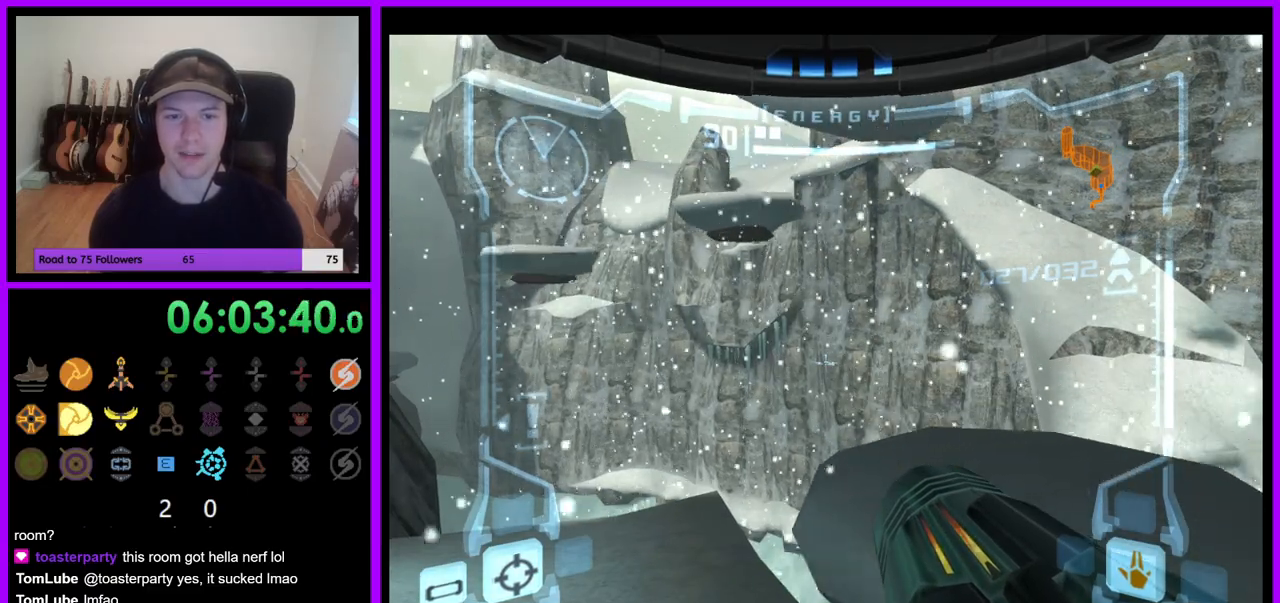
{"dt_ms": 500, "buttons": ["B", "L1"], "left_stick": "up-right", "right_stick": "center", "events": [[300, "left_stick", "up"], [433, "B", "down"], [433, "left_stick", "up-right"]]}
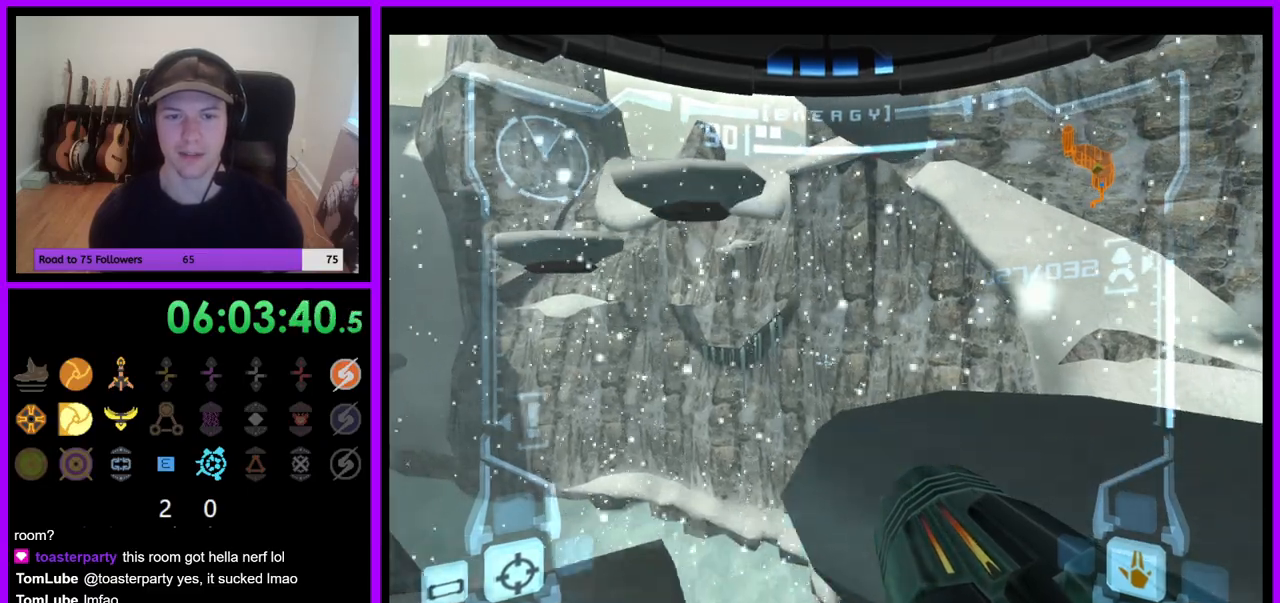
{"dt_ms": 500, "buttons": [], "left_stick": "up-left", "right_stick": "center"}
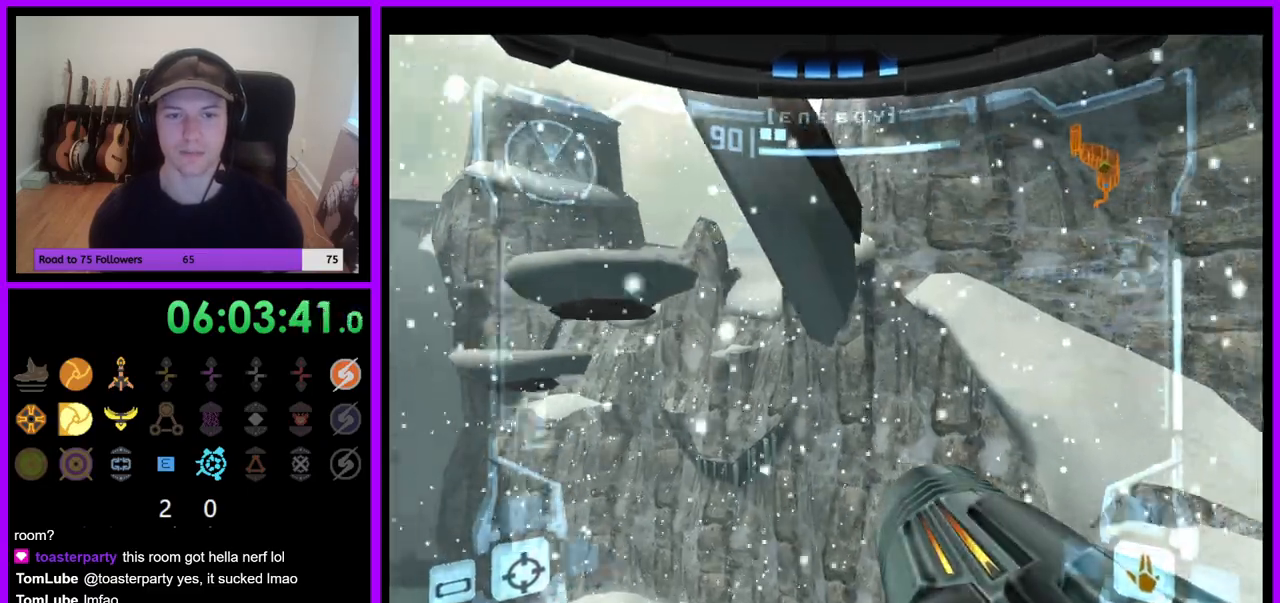
{"dt_ms": 500, "buttons": [], "left_stick": "center", "right_stick": "center", "events": [[367, "left_stick", "center"]]}
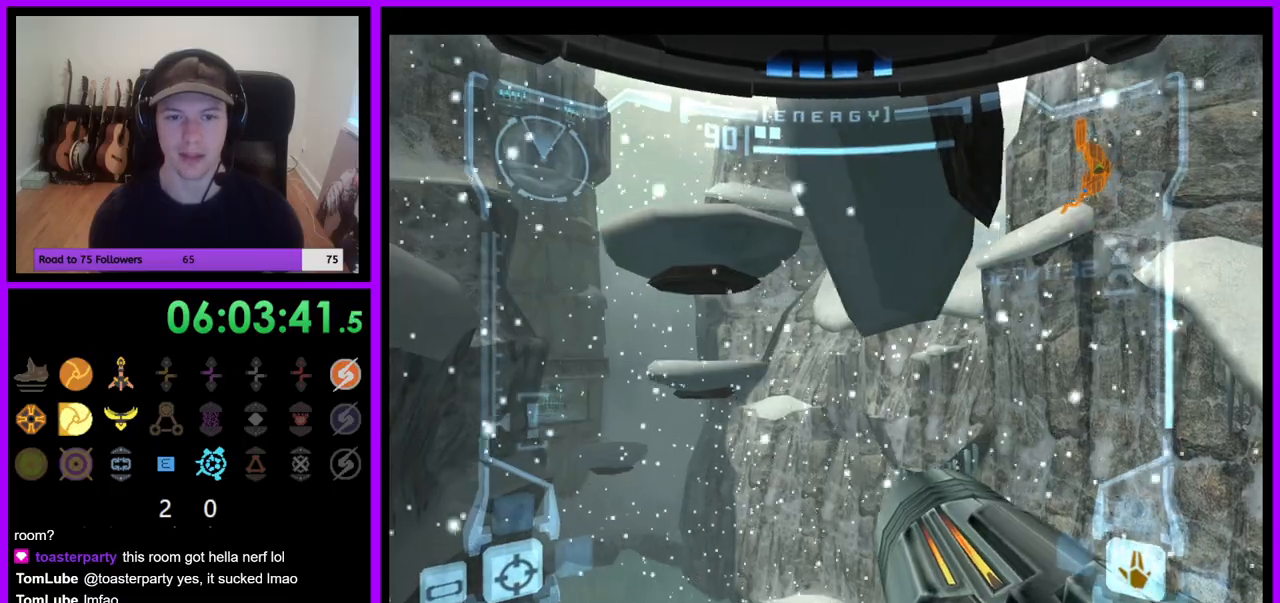
{"dt_ms": 500, "buttons": [], "left_stick": "center", "right_stick": "center", "events": [[117, "left_stick", "down"], [267, "left_stick", "center"]]}
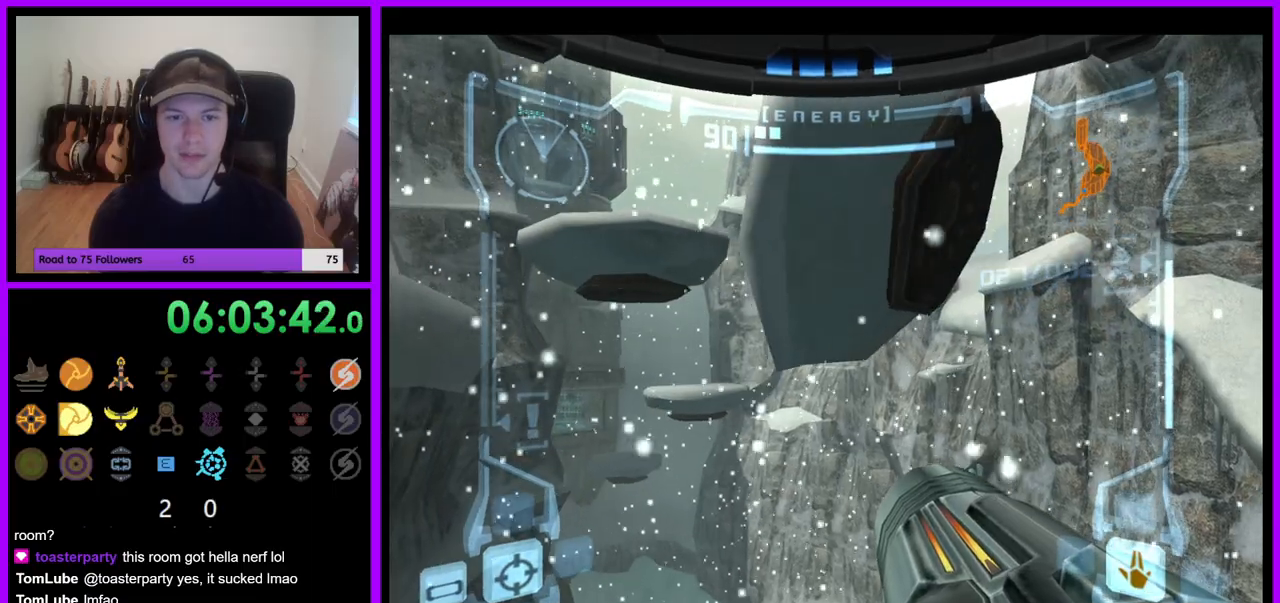
{"dt_ms": 500, "buttons": ["R1"], "left_stick": "up-left", "right_stick": "center", "events": [[250, "R1", "down"], [317, "left_stick", "up-left"]]}